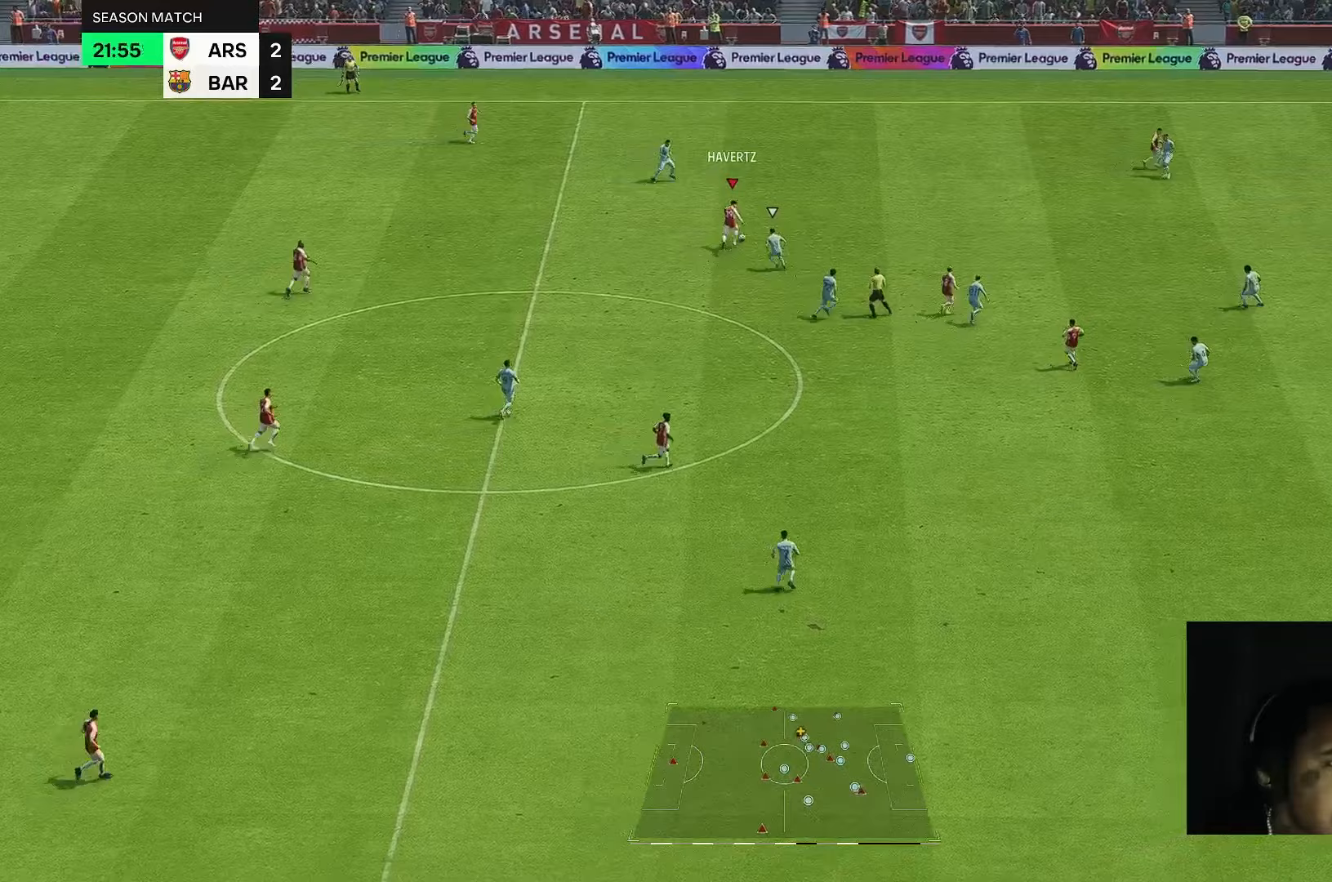
Gameplay with a controller (Xbox layout); each line is a JSON object with the inputs held at the frame after it (dt_ms = milliseconds from this image to that frame). "events" lists button and stick changes between this image and that frame as [ms after this image, input, new state], when the widget could be followed in between. Not read: L3 R2 R3.
{"dt_ms": 500, "buttons": [], "left_stick": "center", "right_stick": "down", "events": [[217, "right_stick", "down"]]}
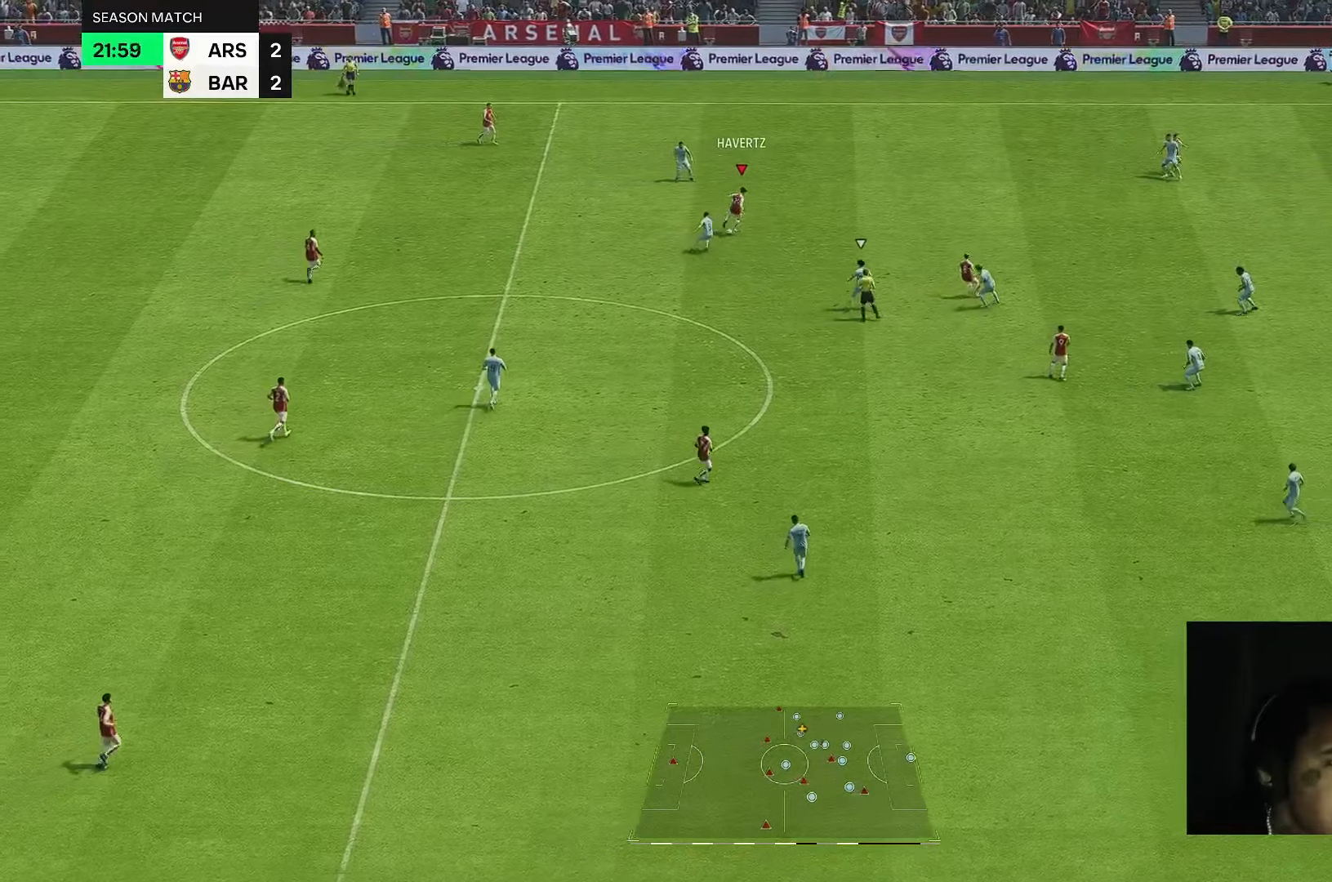
{"dt_ms": 1000, "buttons": [], "left_stick": "up-right", "right_stick": "center"}
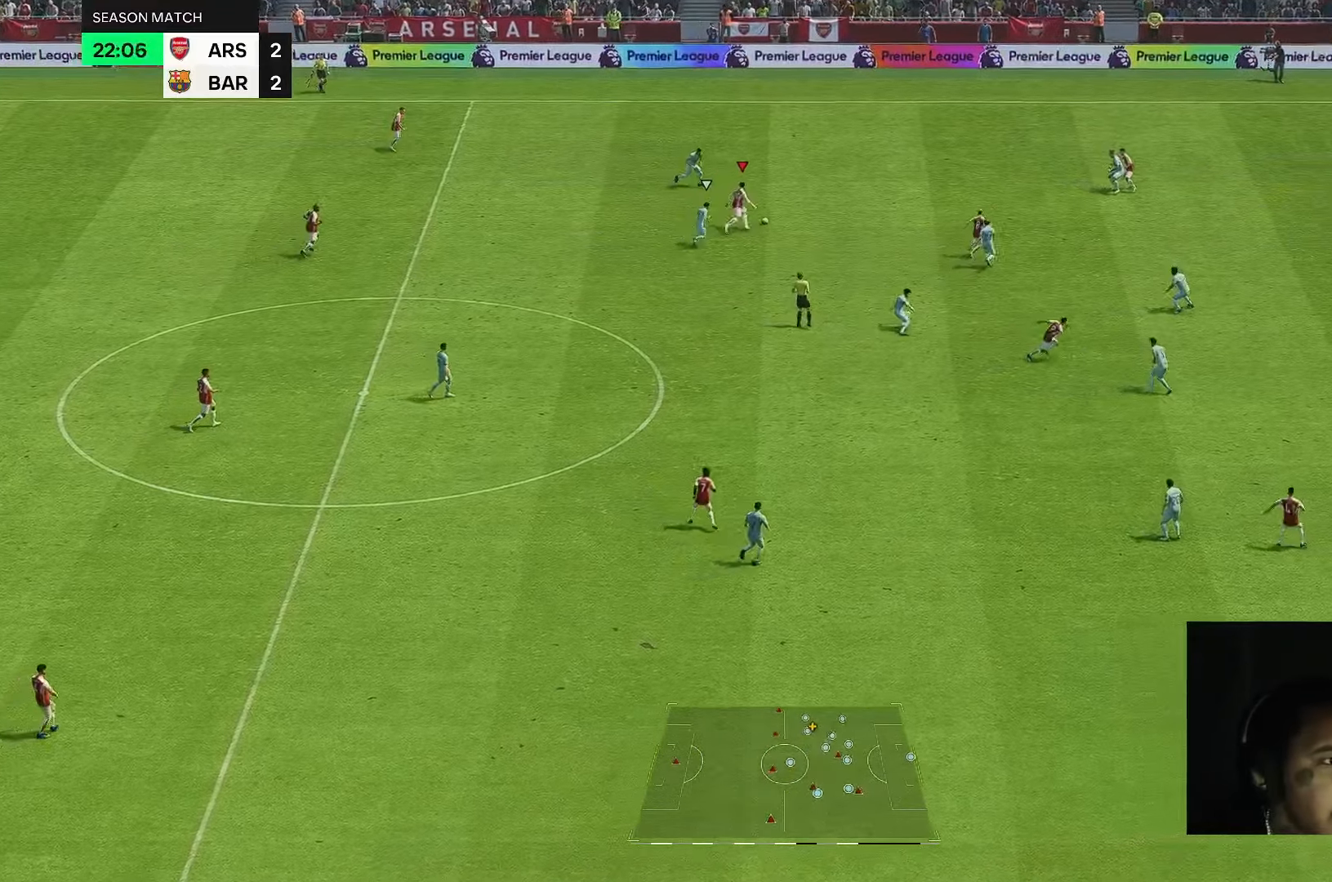
{"dt_ms": 500, "buttons": [], "left_stick": "down-right", "right_stick": "center", "events": [[217, "left_stick", "right"], [450, "left_stick", "down-right"]]}
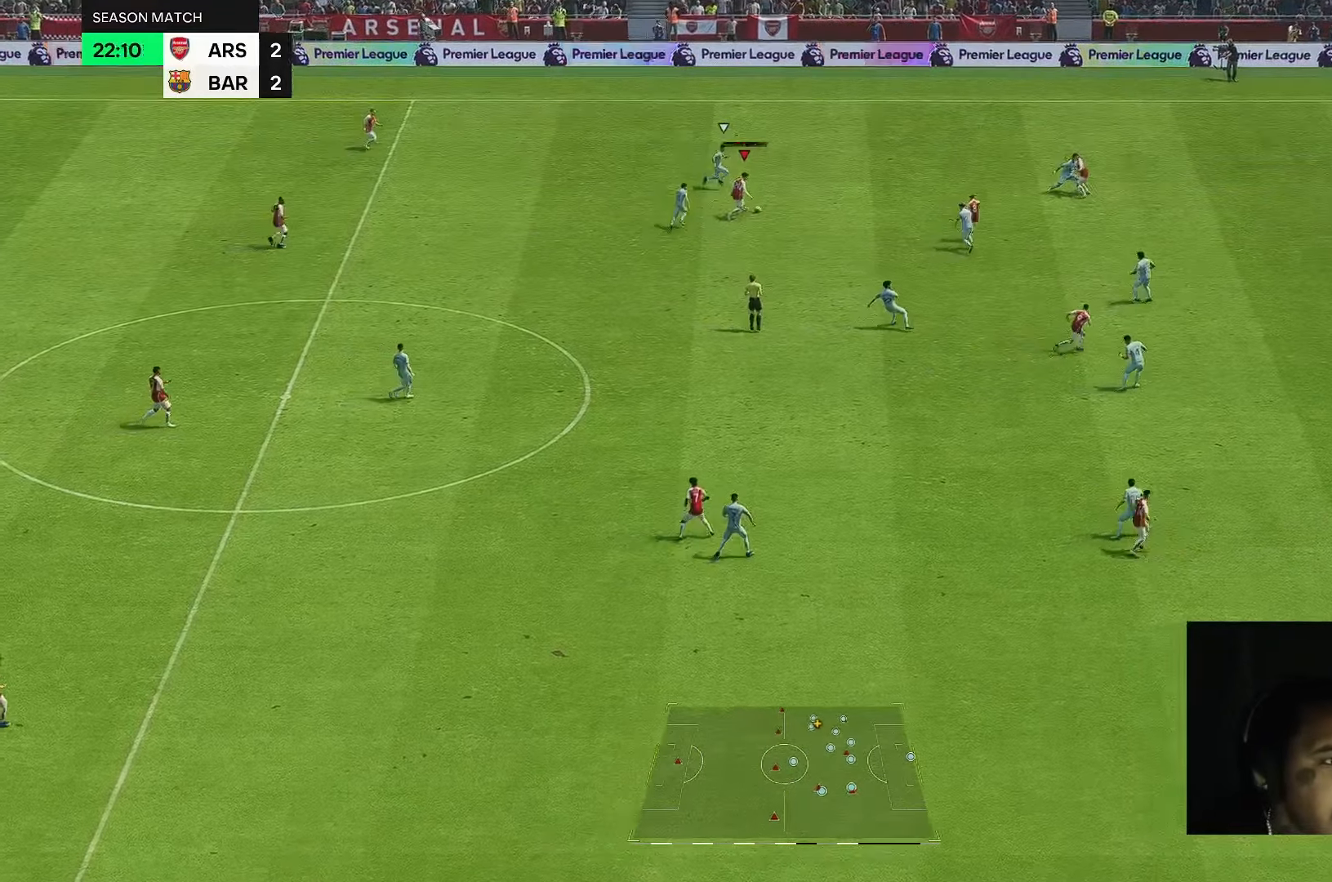
{"dt_ms": 500, "buttons": [], "left_stick": "down-right", "right_stick": "center", "events": []}
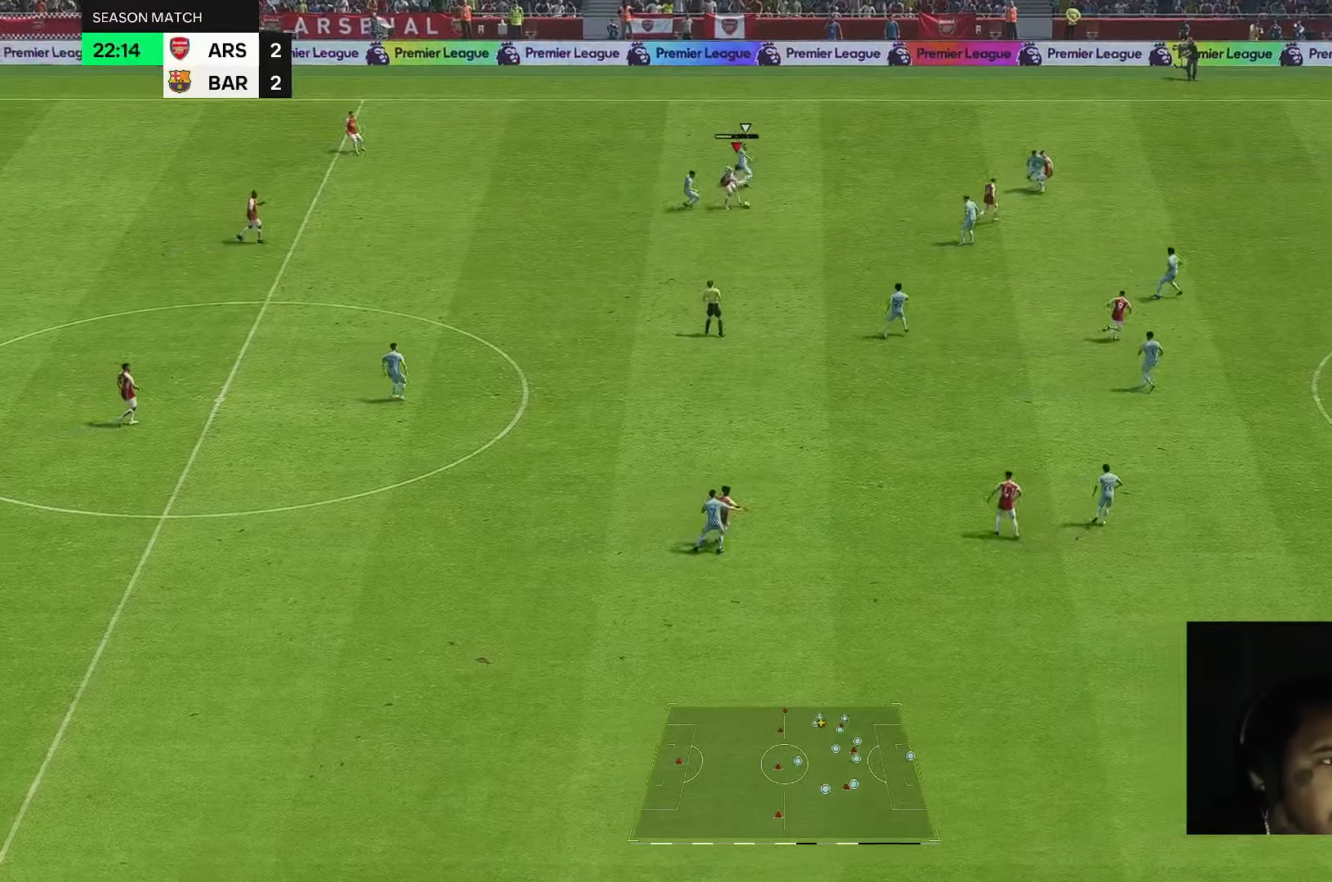
{"dt_ms": 500, "buttons": [], "left_stick": "down", "right_stick": "center", "events": [[417, "left_stick", "down"]]}
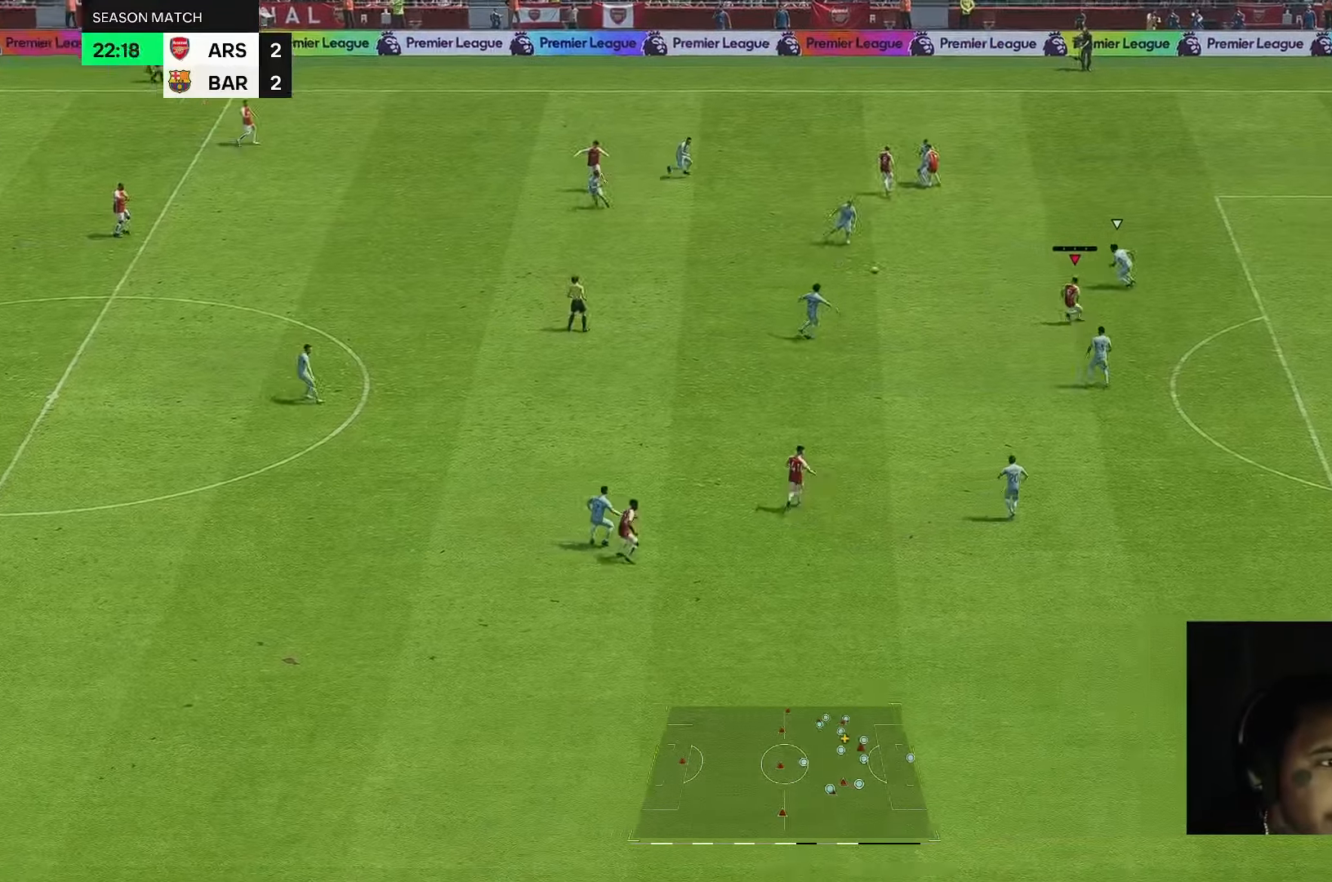
{"dt_ms": 1000, "buttons": [], "left_stick": "right", "right_stick": "down"}
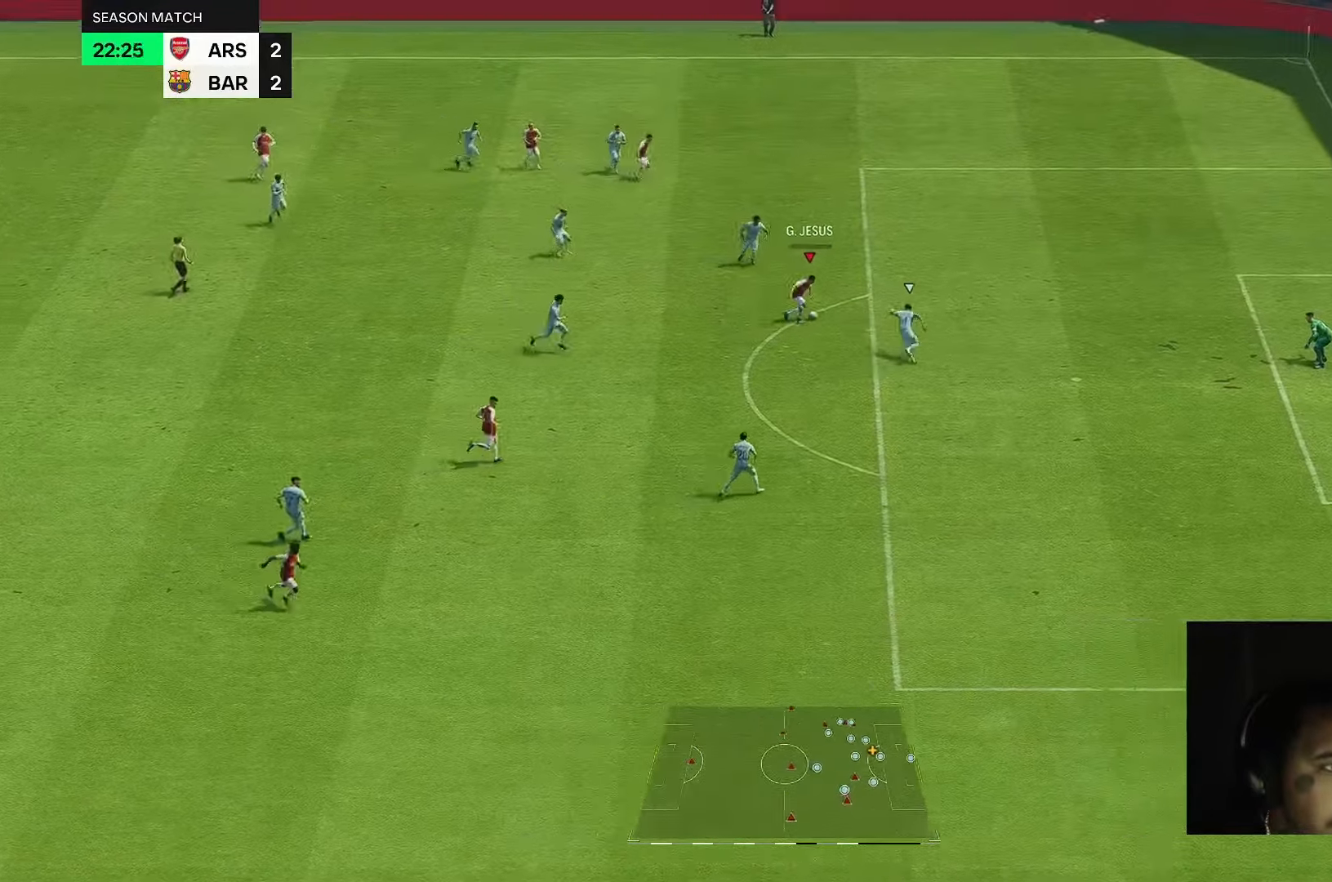
{"dt_ms": 500, "buttons": [], "left_stick": "up-right", "right_stick": "center", "events": [[50, "left_stick", "up-right"], [117, "right_stick", "center"], [250, "left_stick", "right"], [433, "left_stick", "up-right"]]}
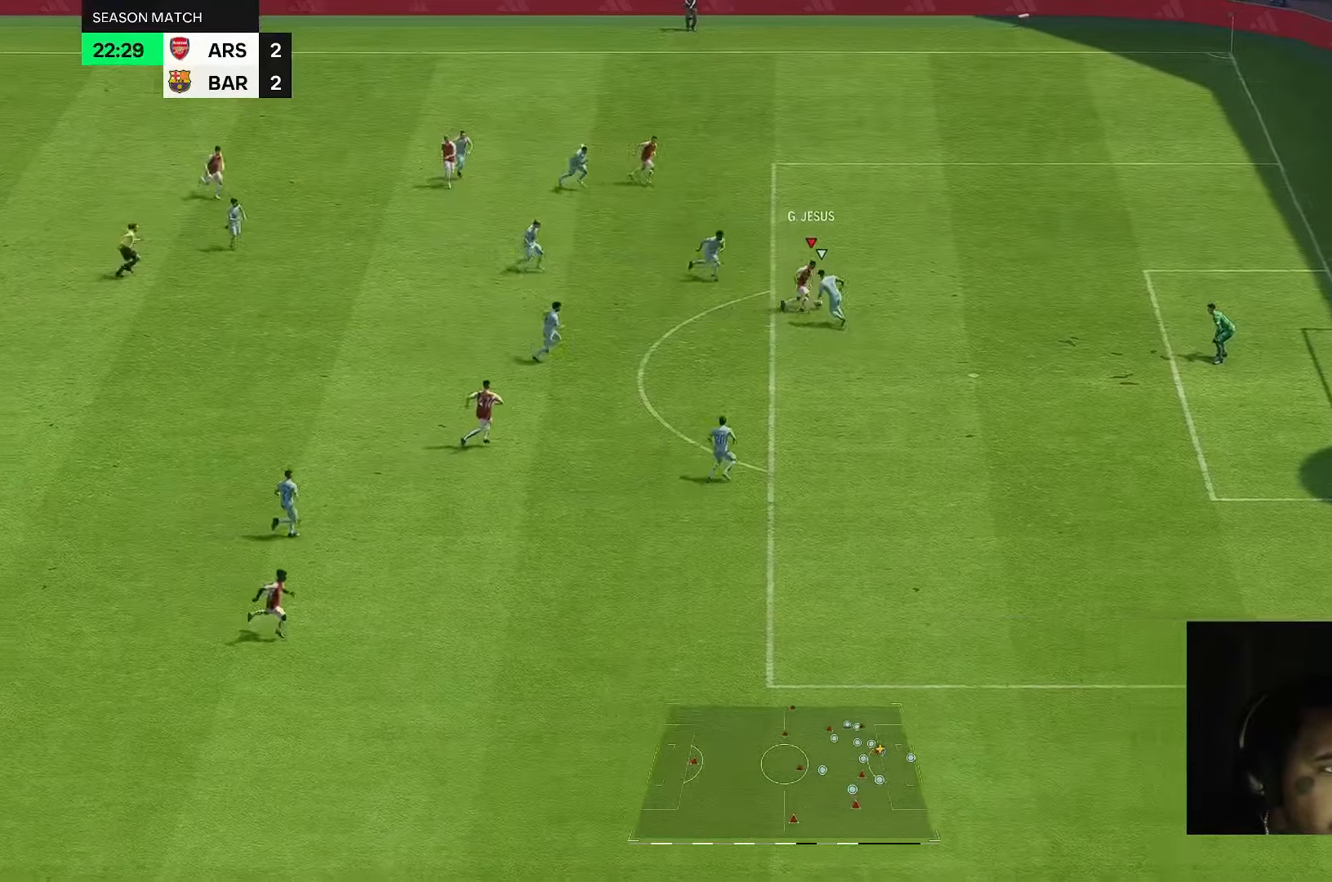
{"dt_ms": 500, "buttons": [], "left_stick": "down-right", "right_stick": "center", "events": [[283, "left_stick", "right"], [433, "left_stick", "down-right"]]}
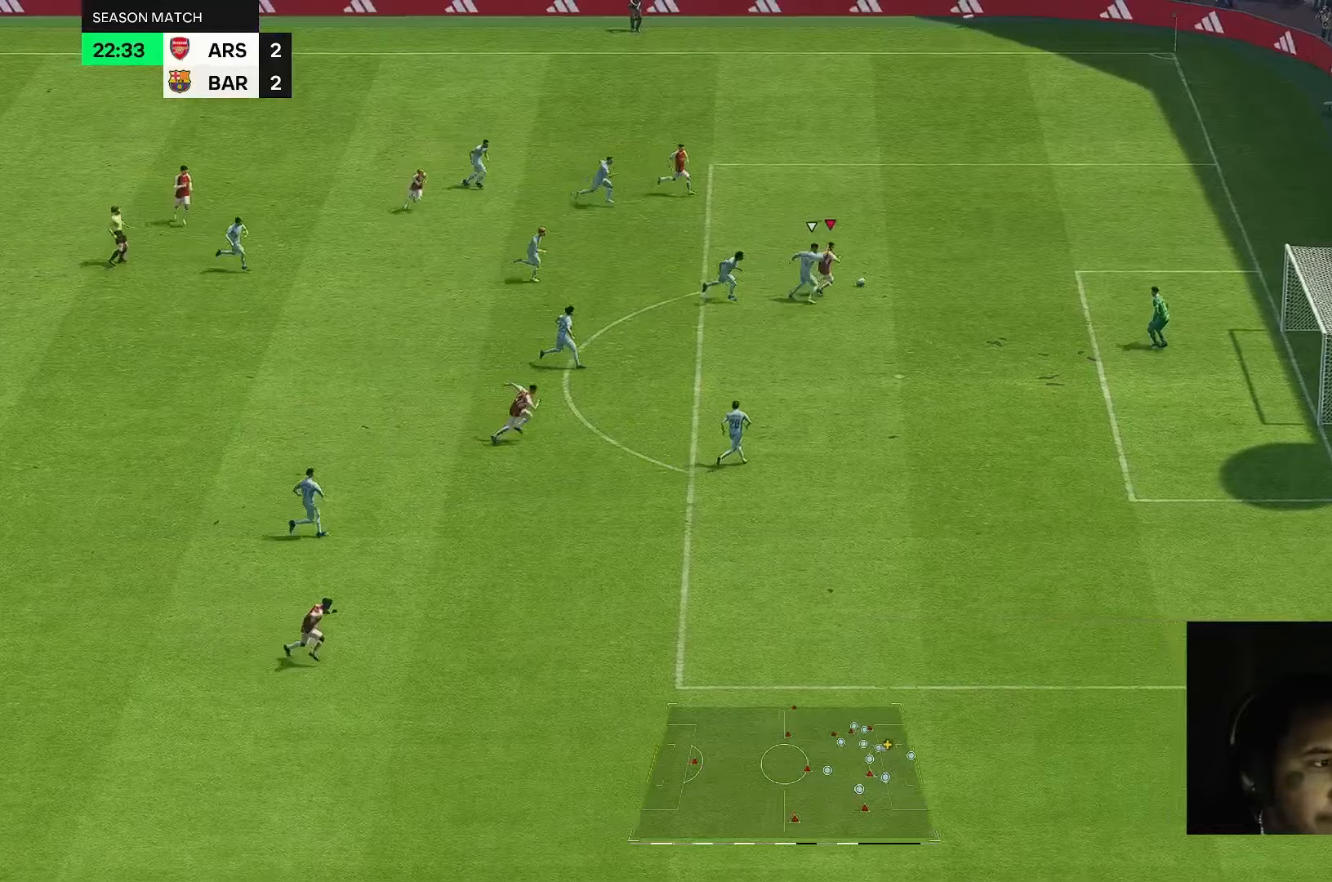
{"dt_ms": 500, "buttons": [], "left_stick": "down-right", "right_stick": "center", "events": []}
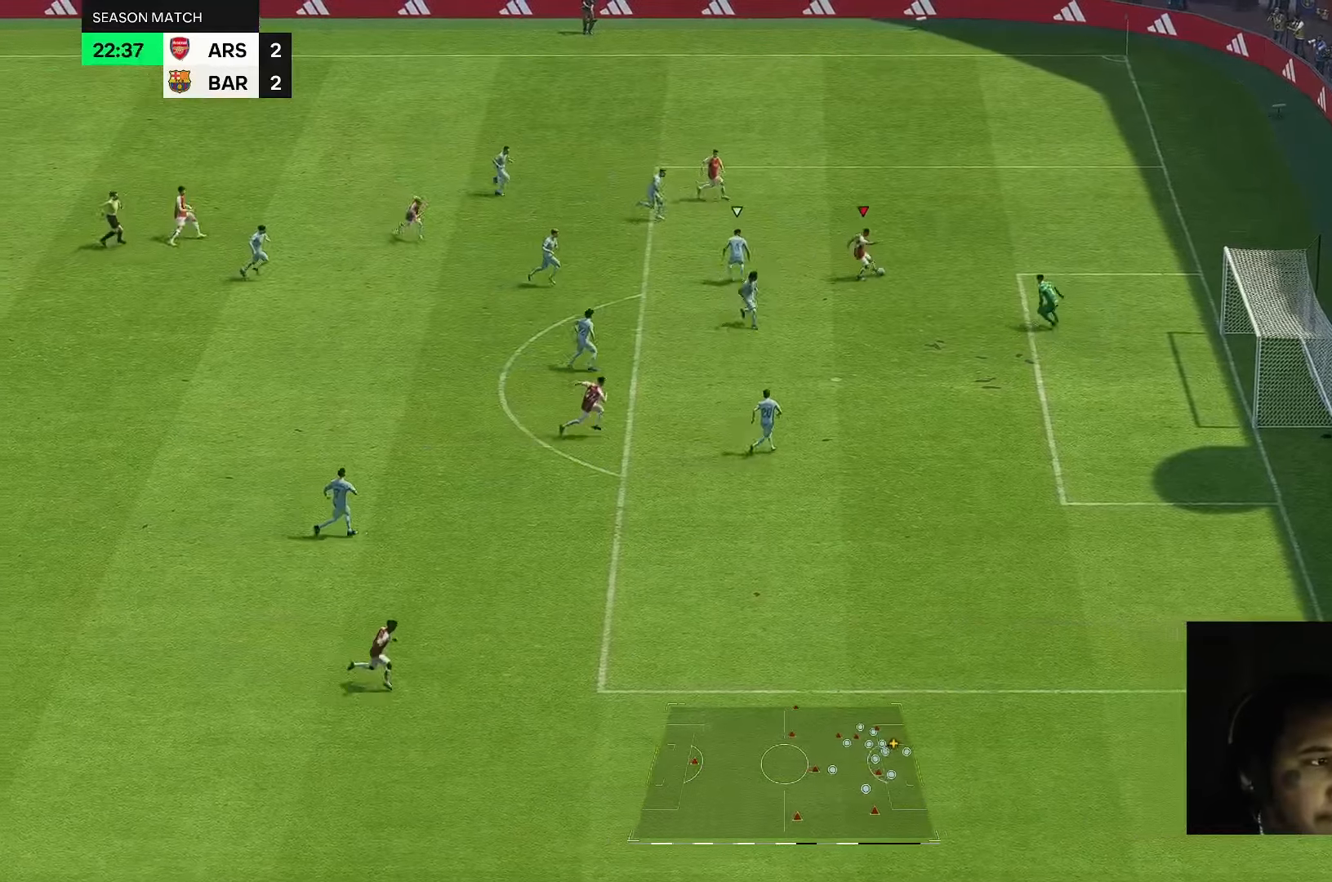
{"dt_ms": 500, "buttons": [], "left_stick": "right", "right_stick": "center", "events": [[433, "left_stick", "right"]]}
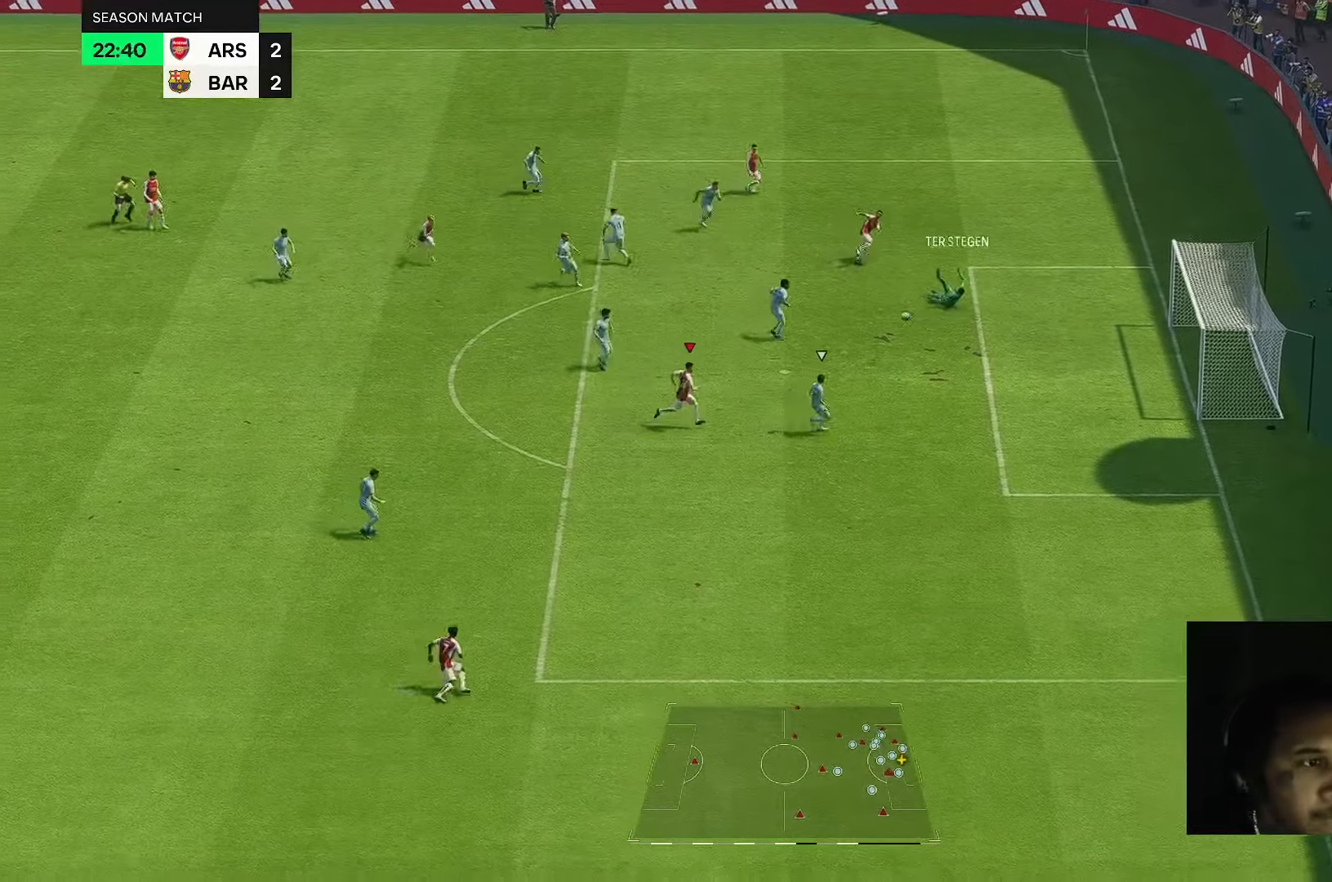
{"dt_ms": 500, "buttons": [], "left_stick": "up-right", "right_stick": "center", "events": [[317, "left_stick", "center"], [450, "left_stick", "up-right"]]}
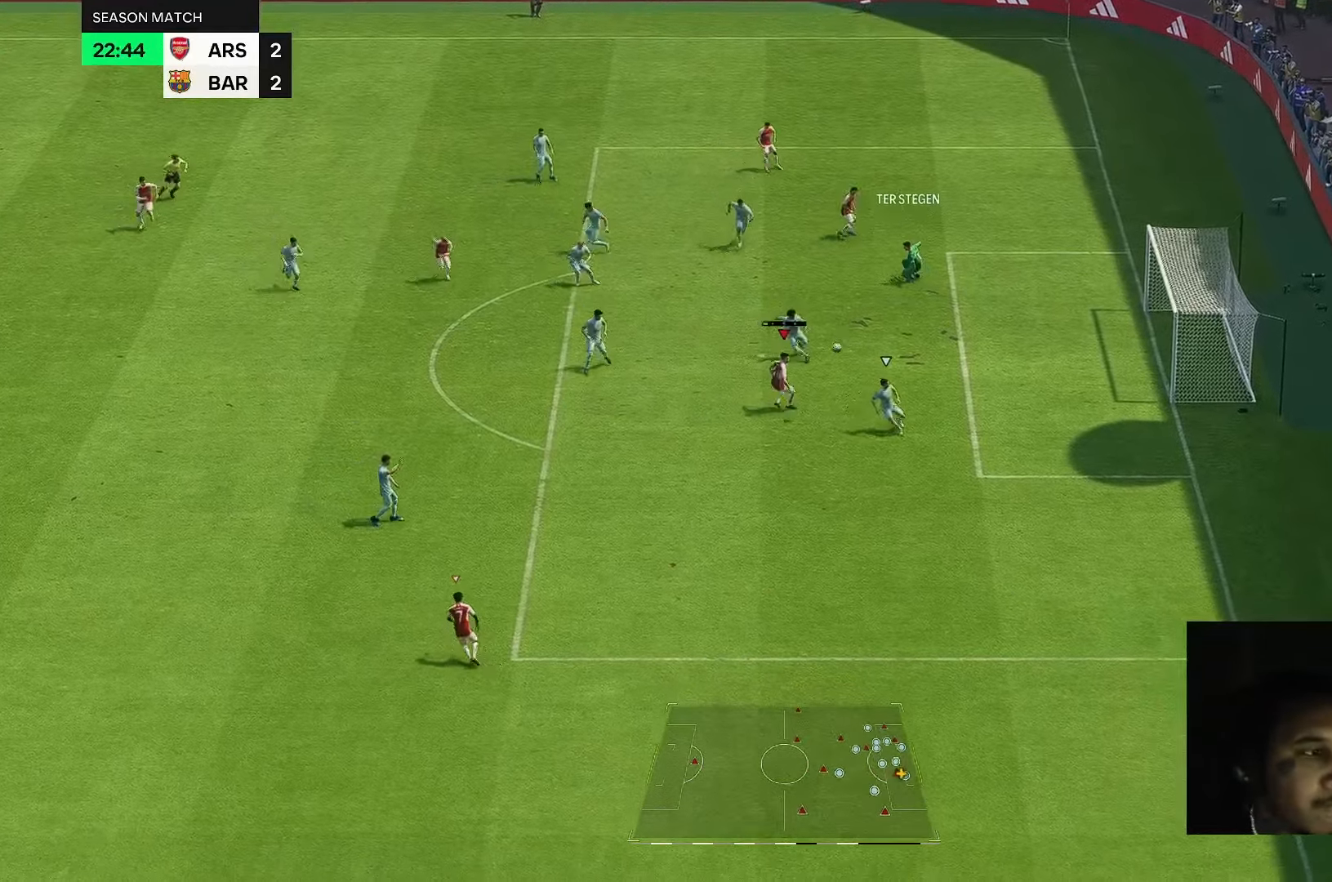
{"dt_ms": 500, "buttons": [], "left_stick": "up-right", "right_stick": "center", "events": []}
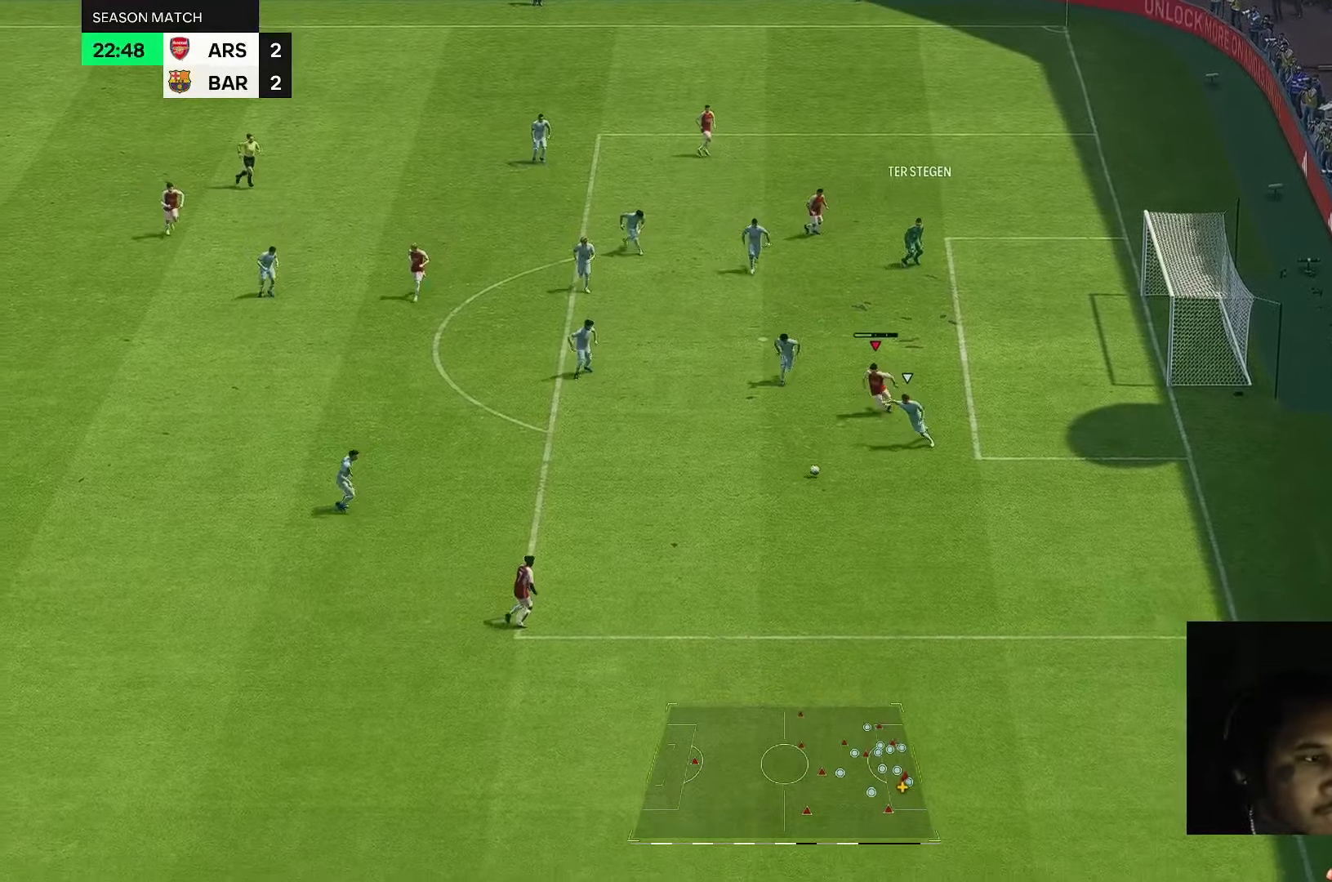
{"dt_ms": 500, "buttons": [], "left_stick": "up-right", "right_stick": "center", "events": [[117, "left_stick", "center"], [167, "left_stick", "right"], [500, "left_stick", "up-right"]]}
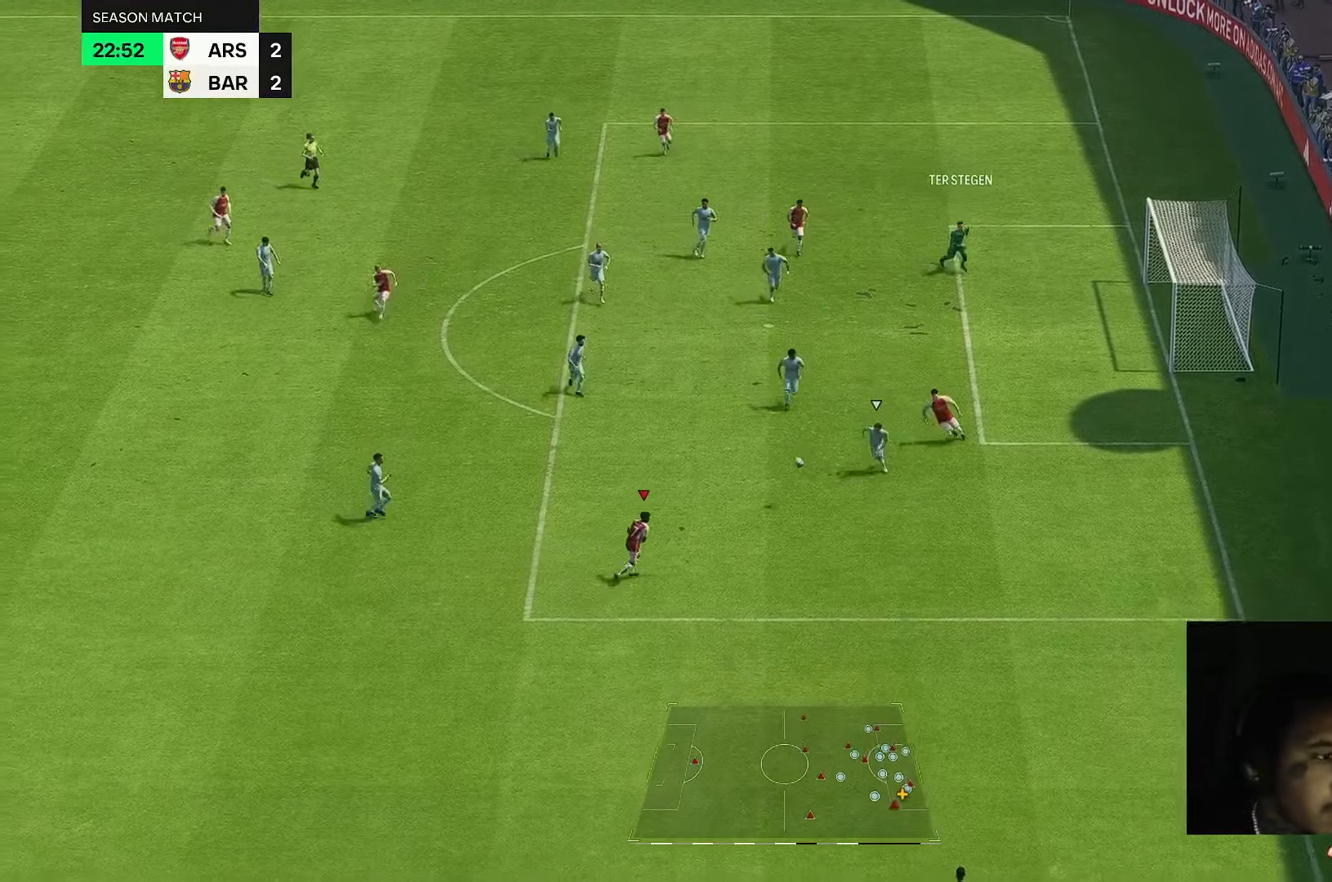
{"dt_ms": 500, "buttons": [], "left_stick": "up-left", "right_stick": "center", "events": [[100, "left_stick", "right"], [450, "left_stick", "up-left"]]}
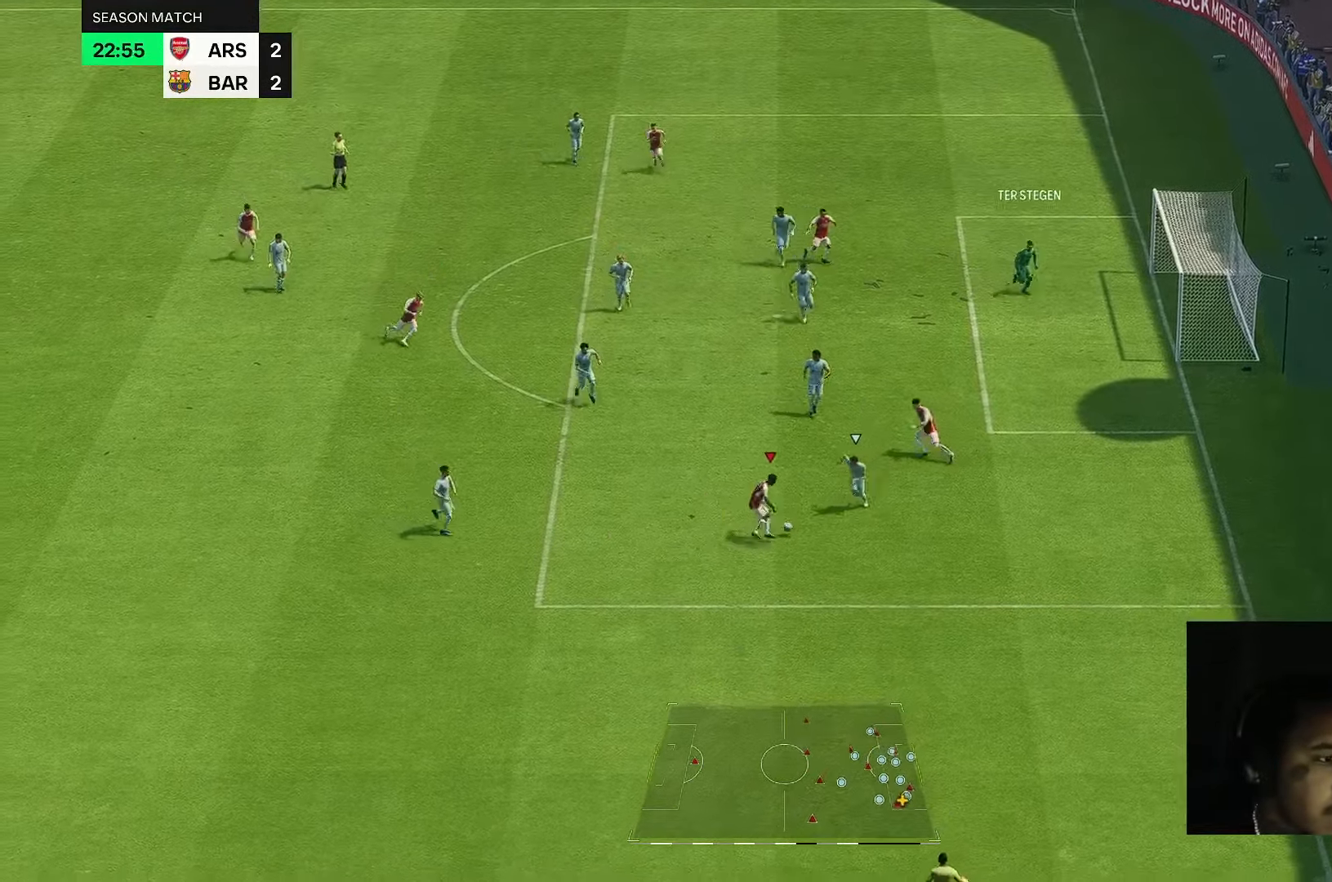
{"dt_ms": 500, "buttons": [], "left_stick": "up-right", "right_stick": "center", "events": [[400, "left_stick", "up"], [500, "left_stick", "up-right"]]}
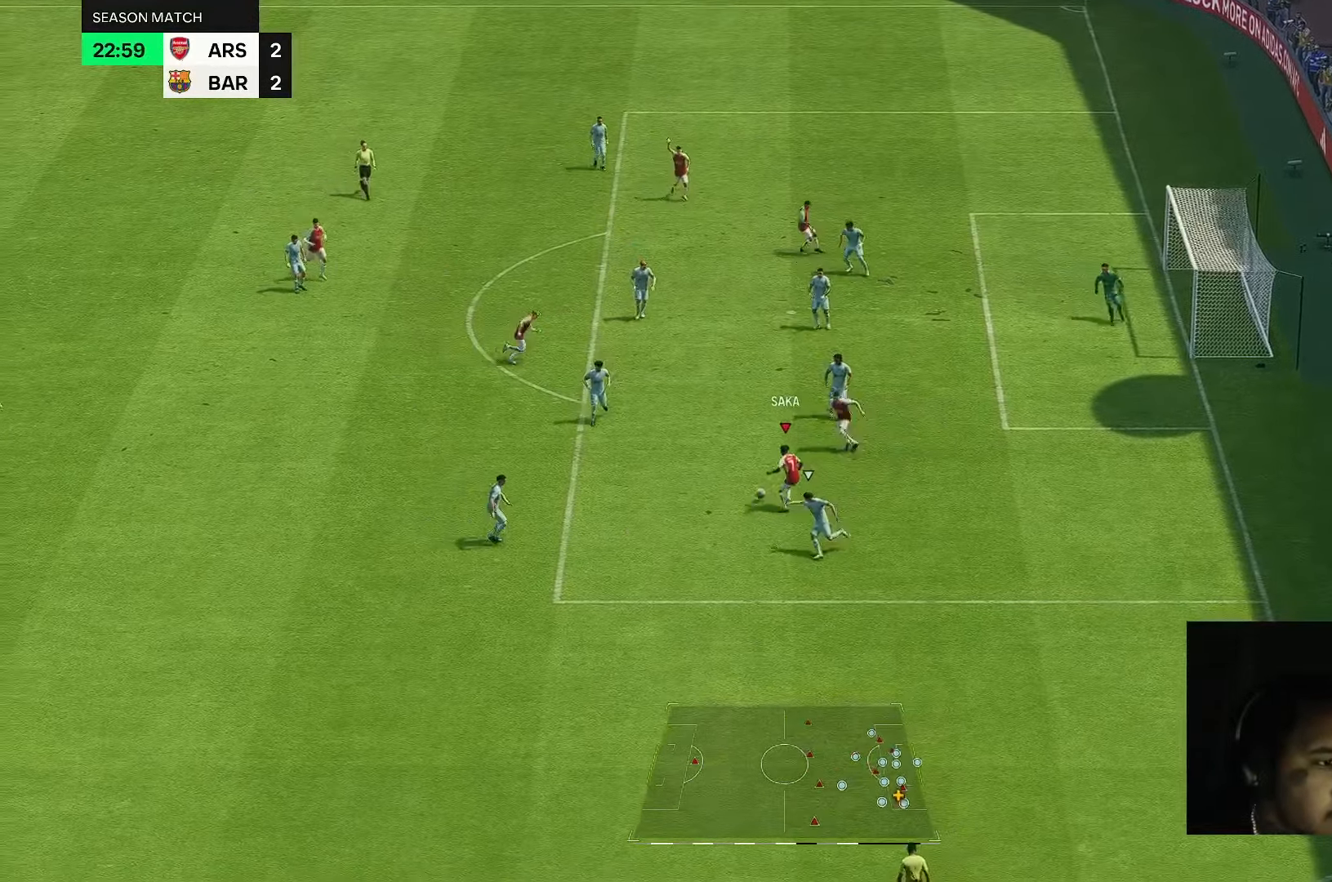
{"dt_ms": 500, "buttons": [], "left_stick": "right", "right_stick": "center", "events": [[267, "left_stick", "right"]]}
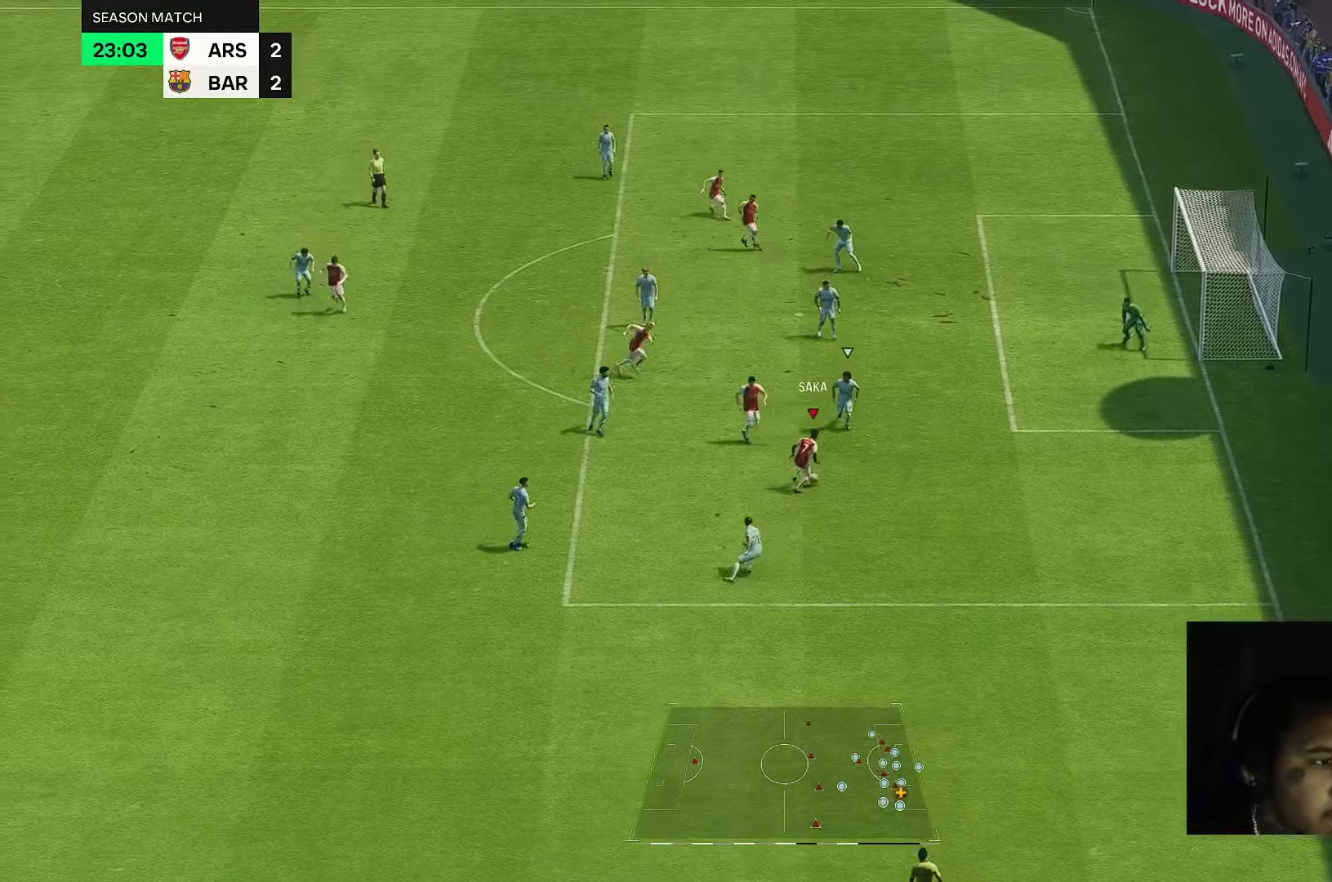
{"dt_ms": 1000, "buttons": [], "left_stick": "up-right", "right_stick": "center"}
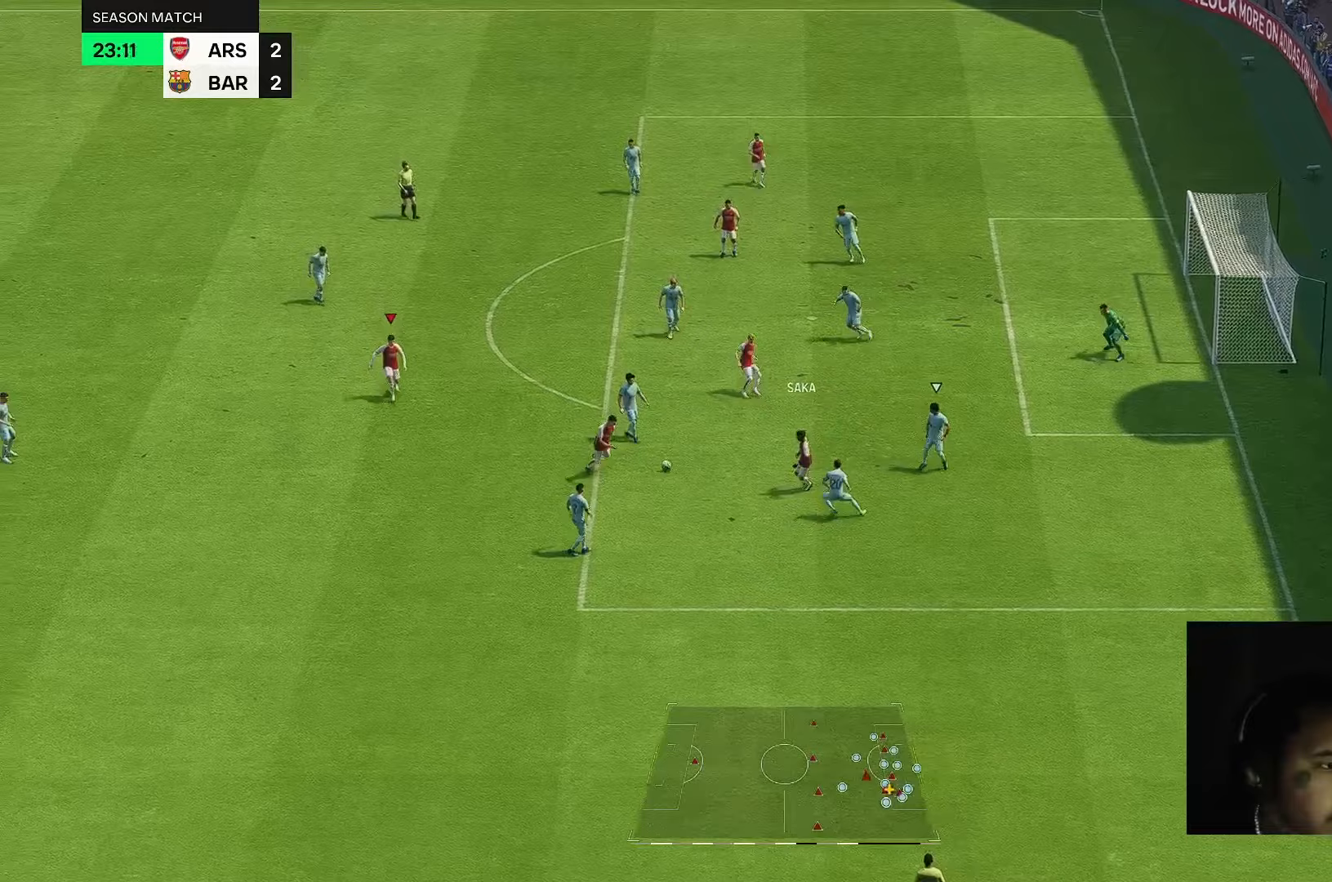
{"dt_ms": 500, "buttons": [], "left_stick": "up-left", "right_stick": "center", "events": [[233, "left_stick", "right"], [400, "left_stick", "center"], [450, "left_stick", "up-left"]]}
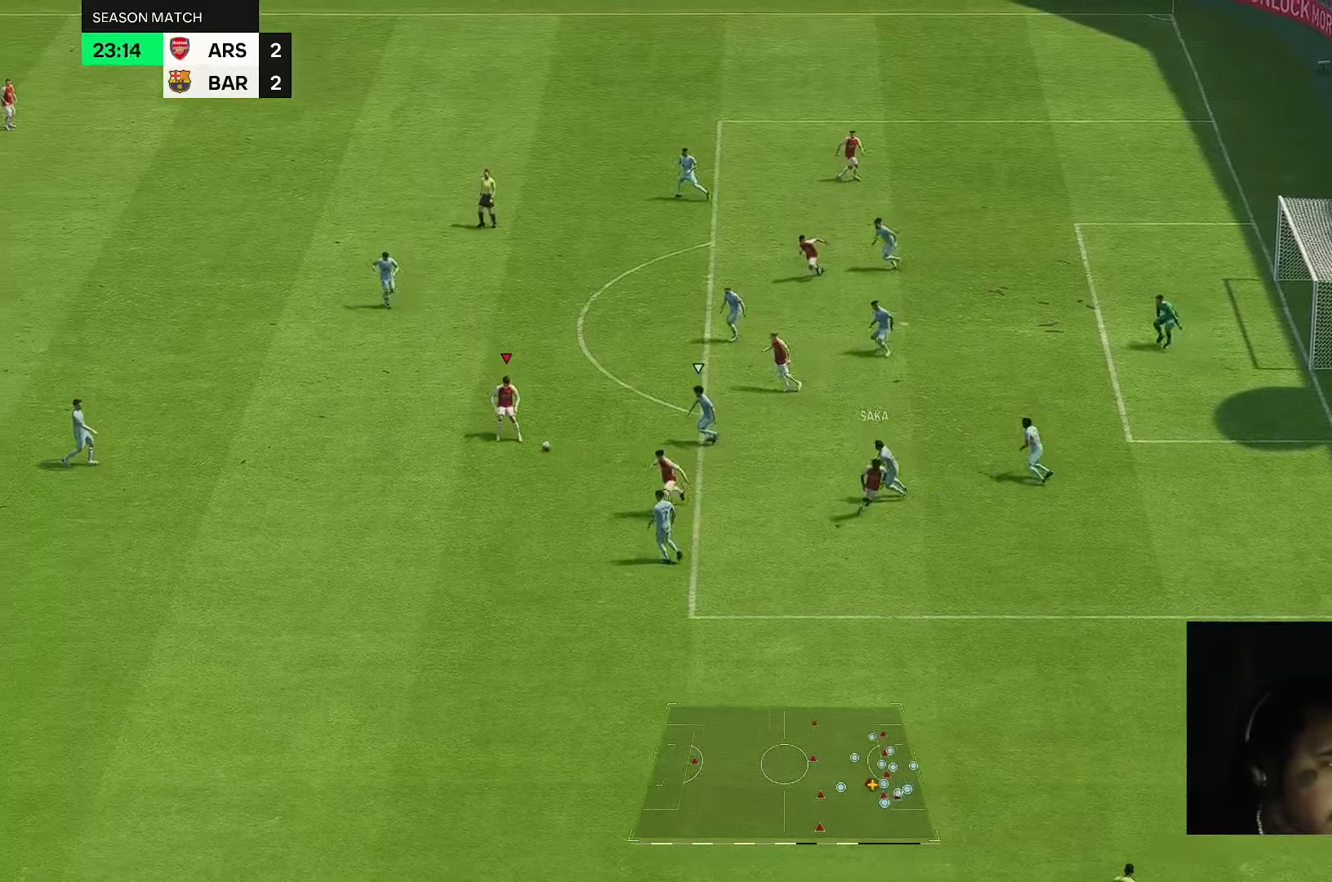
{"dt_ms": 500, "buttons": [], "left_stick": "up", "right_stick": "center", "events": [[100, "left_stick", "up"], [333, "left_stick", "up-left"], [483, "left_stick", "up"]]}
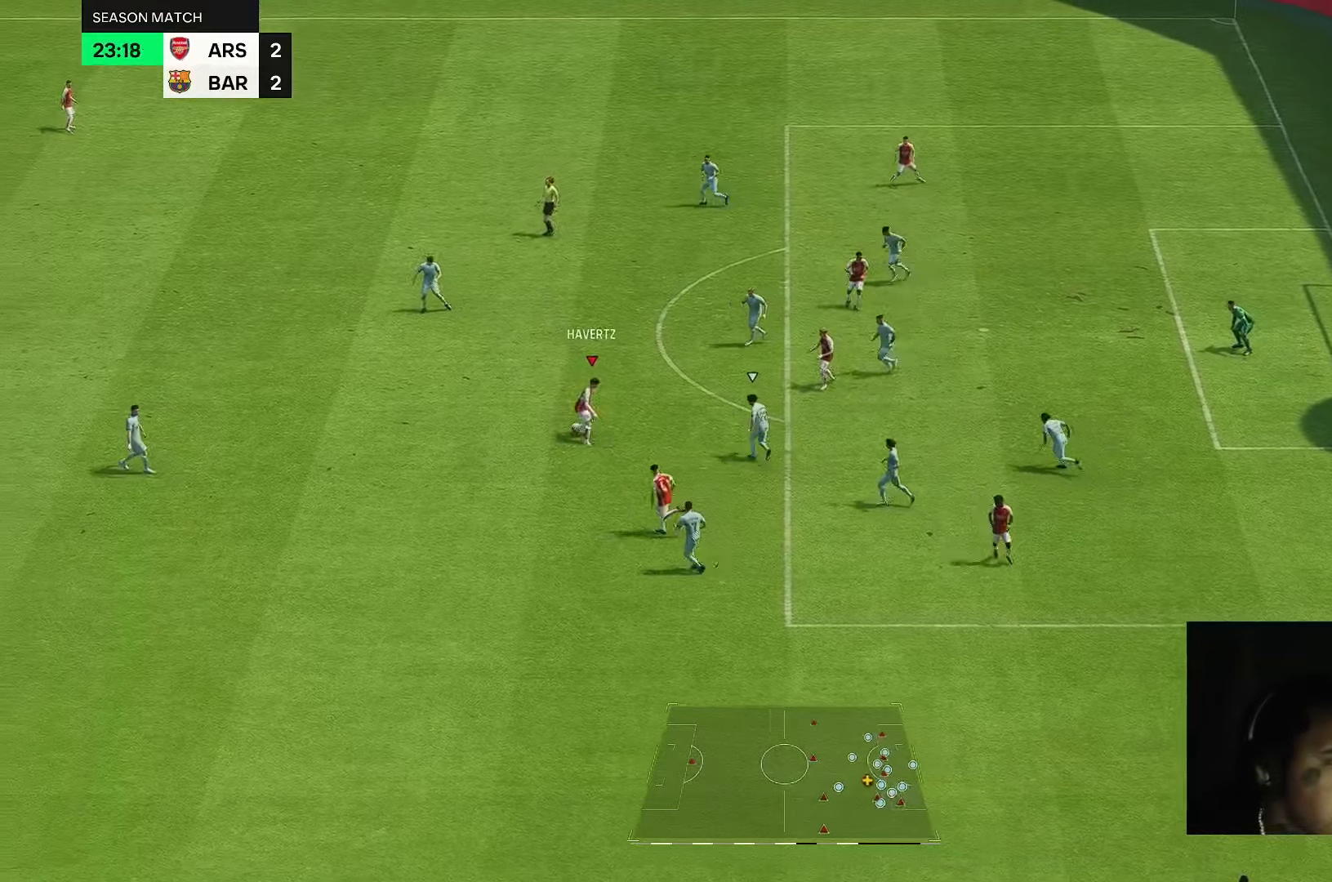
{"dt_ms": 500, "buttons": [], "left_stick": "center", "right_stick": "center", "events": [[117, "left_stick", "up-right"], [217, "left_stick", "right"], [317, "left_stick", "up-right"], [450, "left_stick", "center"]]}
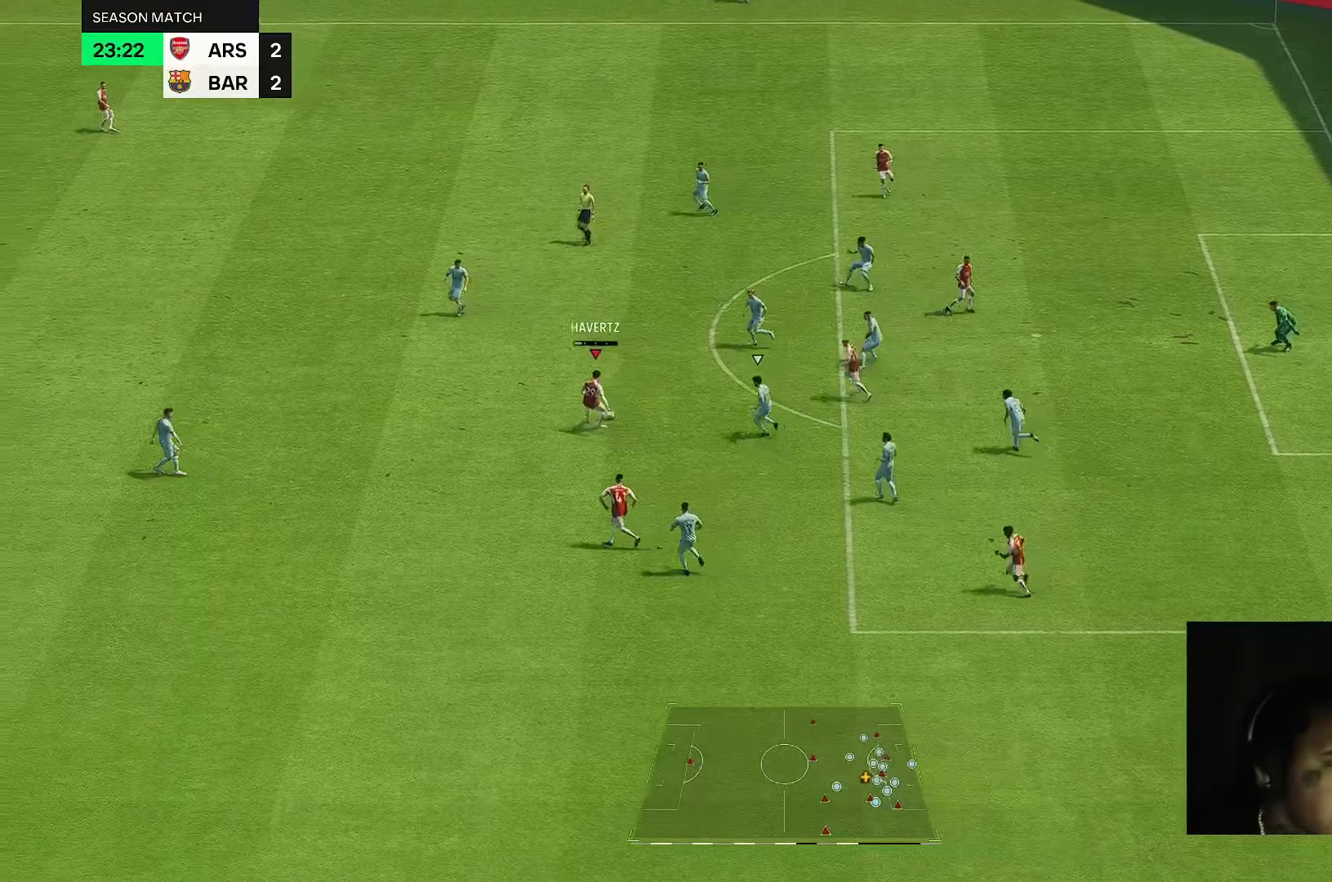
{"dt_ms": 500, "buttons": [], "left_stick": "right", "right_stick": "center", "events": [[83, "right_stick", "down"], [117, "left_stick", "up"], [367, "left_stick", "right"], [483, "right_stick", "center"]]}
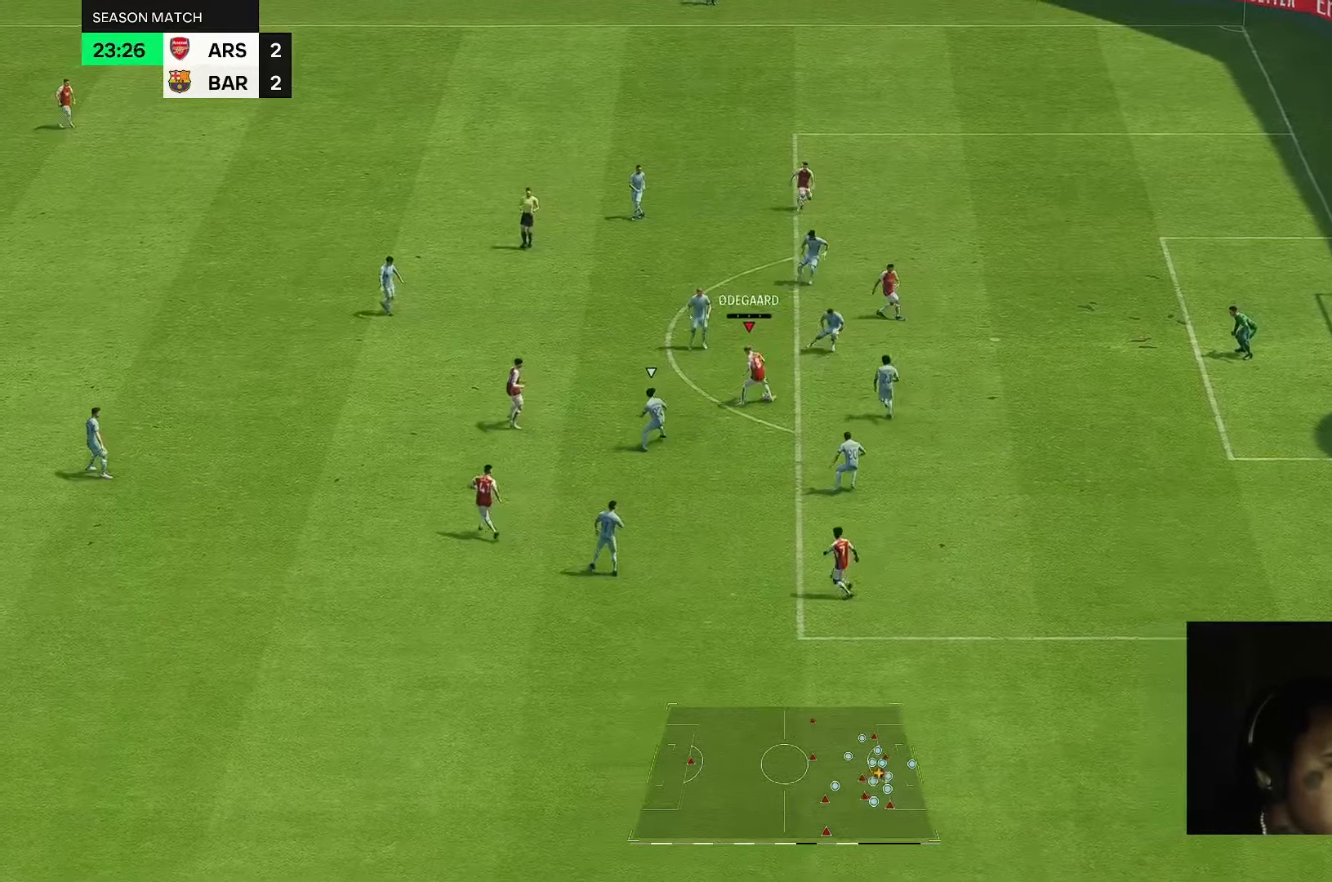
{"dt_ms": 500, "buttons": [], "left_stick": "down", "right_stick": "center", "events": [[50, "right_stick", "down"], [167, "left_stick", "up-left"], [267, "left_stick", "left"], [333, "right_stick", "center"], [367, "left_stick", "up-left"], [500, "left_stick", "down"]]}
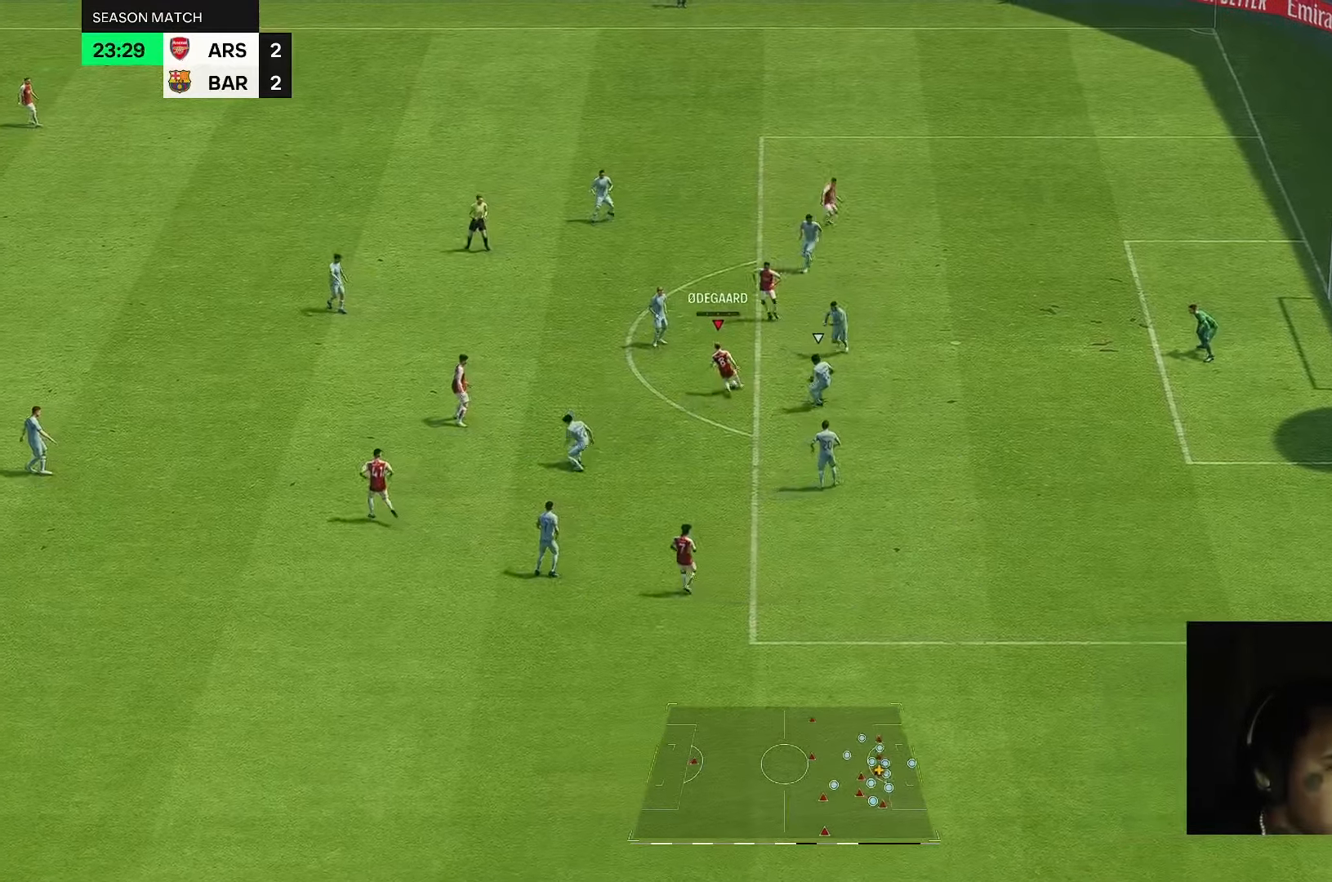
{"dt_ms": 500, "buttons": [], "left_stick": "up", "right_stick": "center", "events": [[133, "left_stick", "down-left"], [233, "left_stick", "down"], [367, "left_stick", "center"], [417, "left_stick", "up"]]}
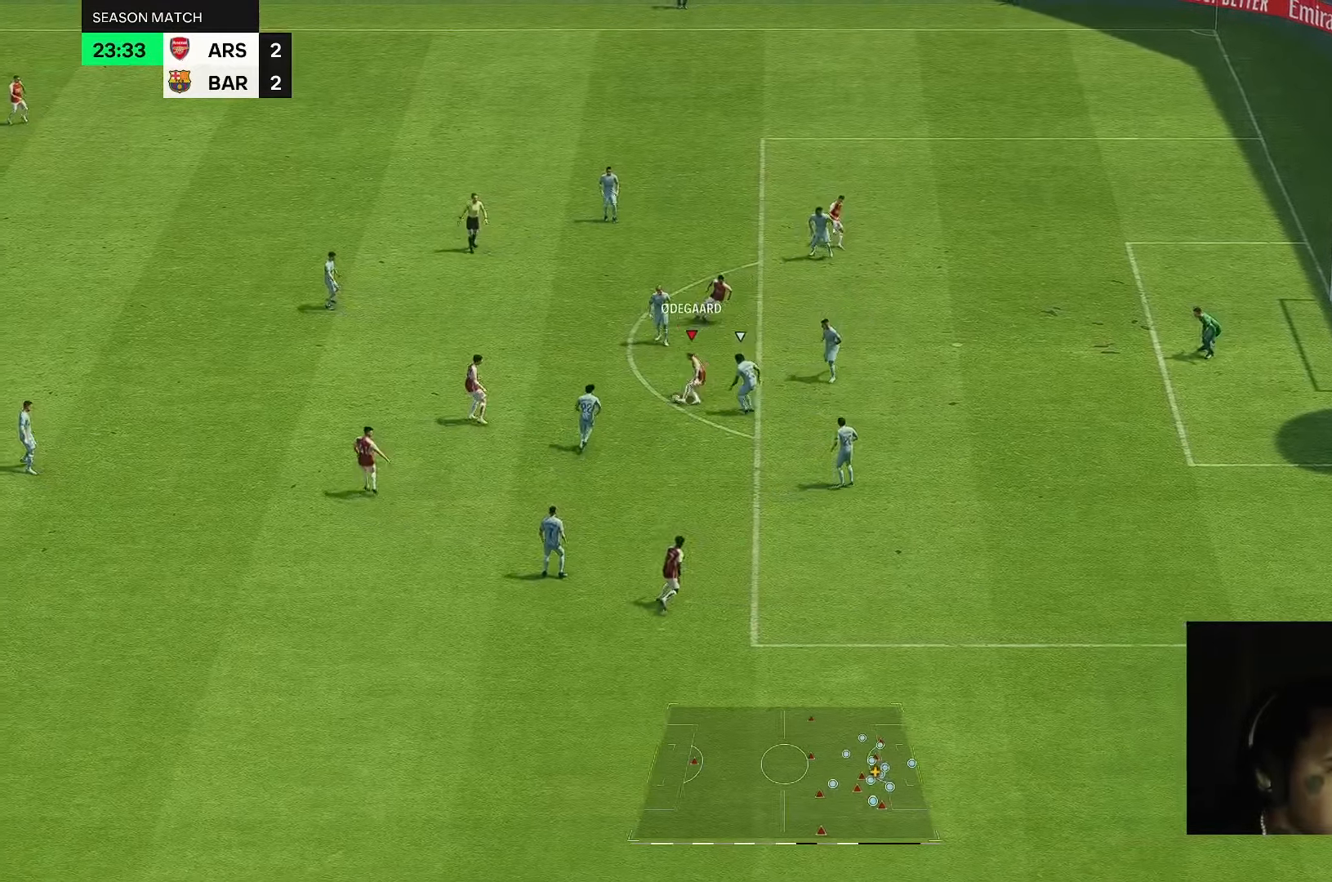
{"dt_ms": 500, "buttons": [], "left_stick": "up-right", "right_stick": "center", "events": [[467, "left_stick", "up-right"]]}
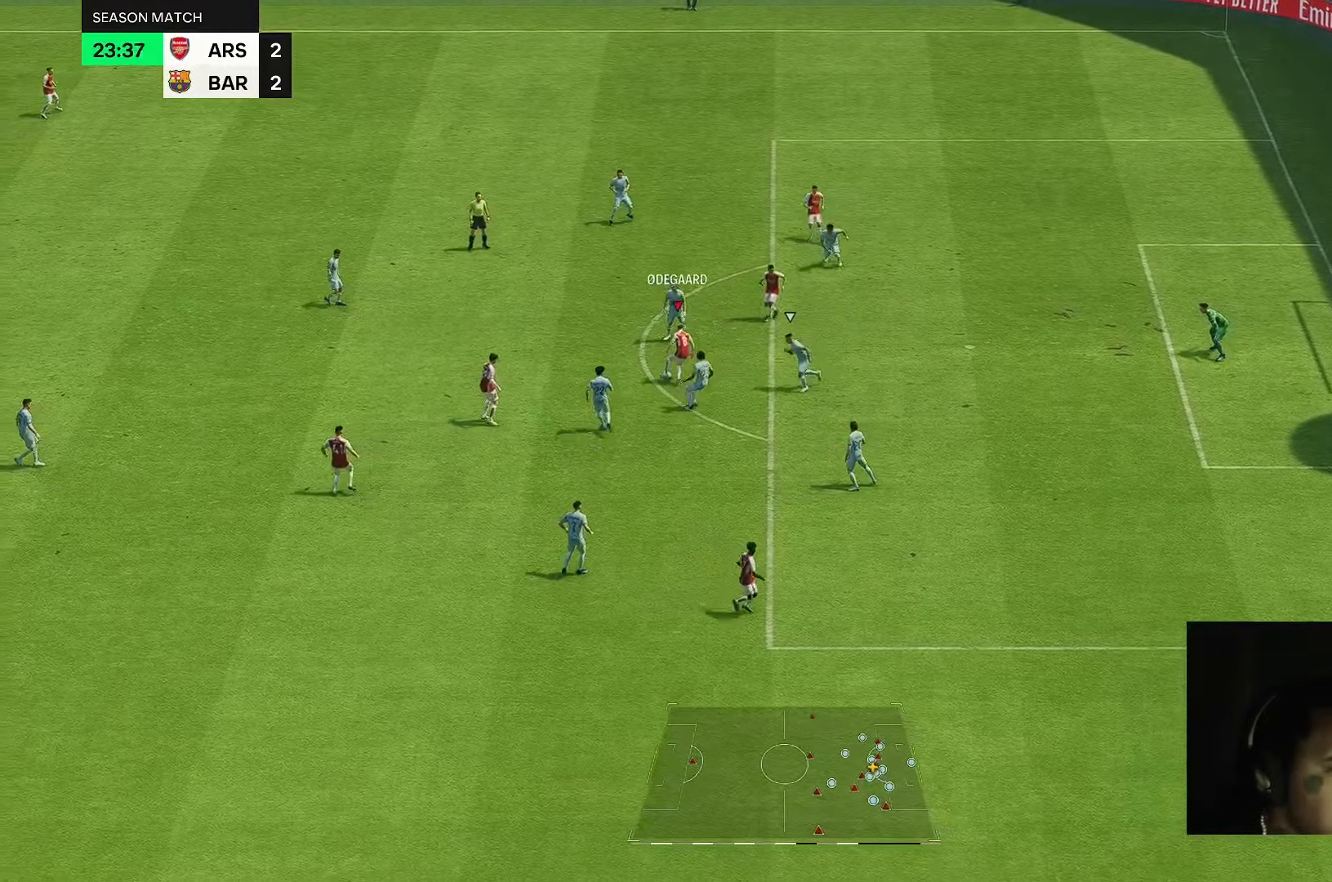
{"dt_ms": 1000, "buttons": [], "left_stick": "up", "right_stick": "center"}
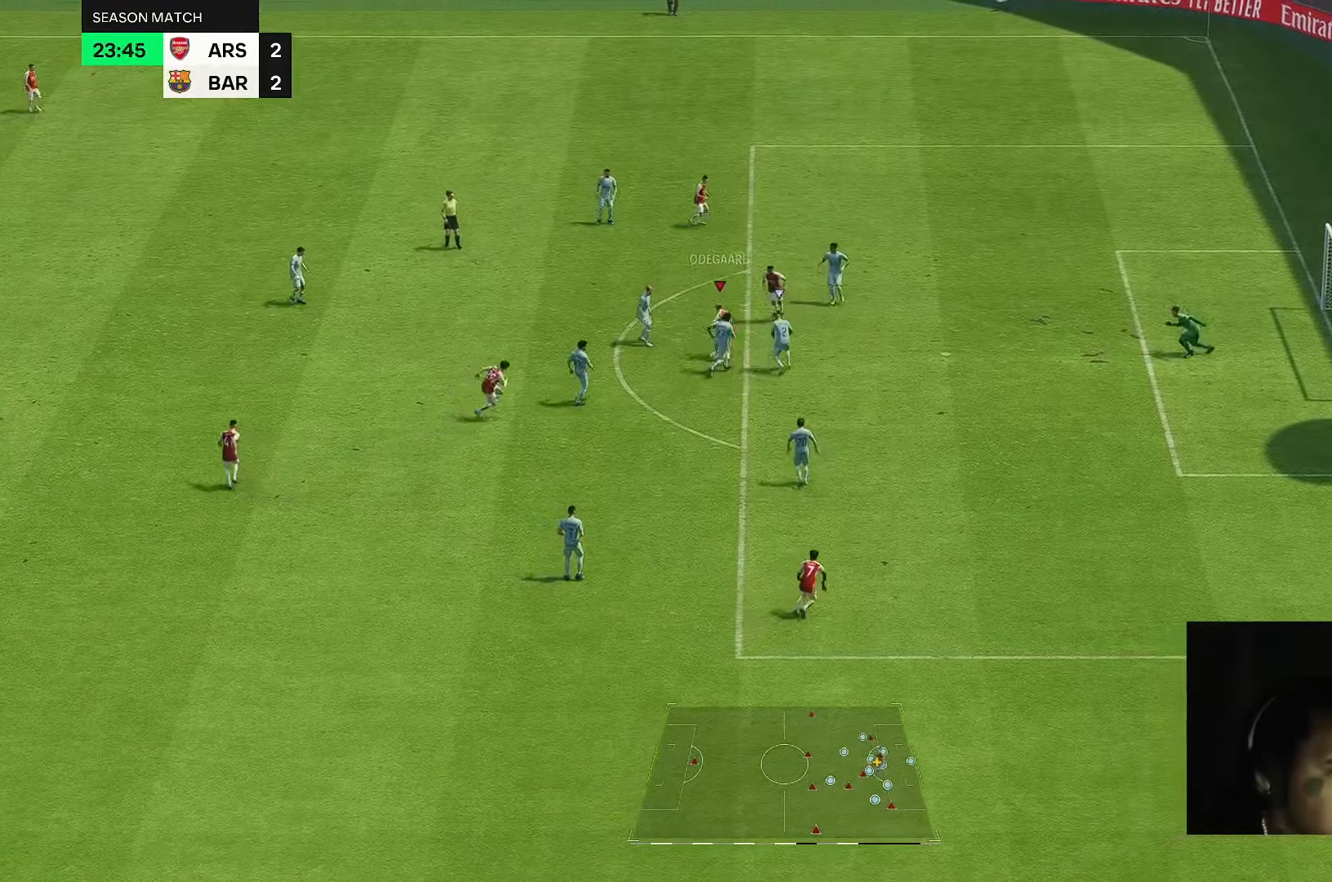
{"dt_ms": 500, "buttons": [], "left_stick": "up", "right_stick": "center", "events": []}